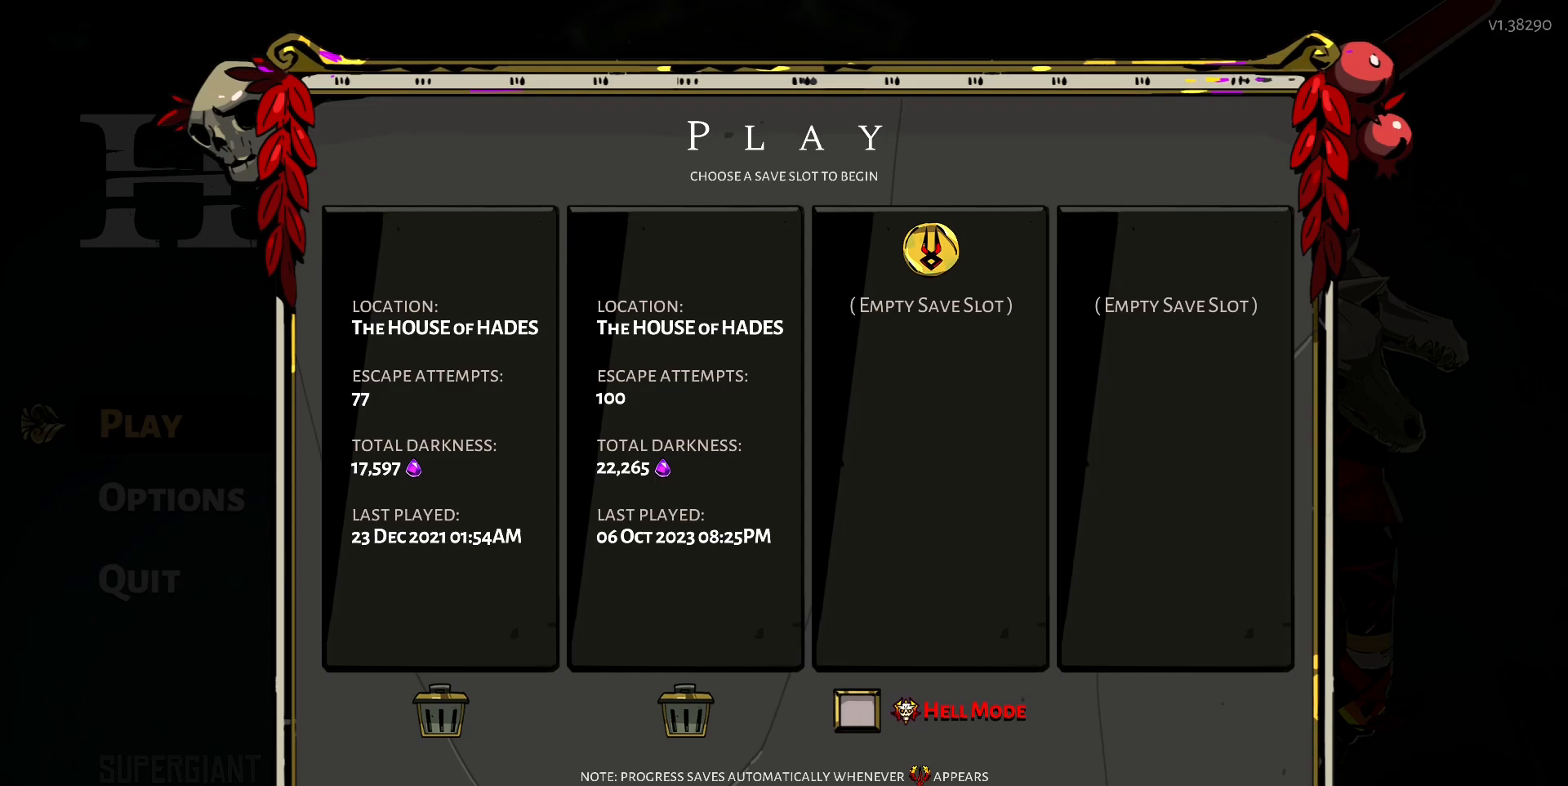
Gameplay with keyboard and mouse; each line is a JSON object with the keys and mouse buttons held at the frame after it. "events" lists presses ("down") and releases ("up") of "a", "d", "e", "q", "s", "space", "w", "y", "mouse_left" and "mouse_right" between this image and that frame as [ms after this image, input, new state], when the widget could be followed in between. "mouse_left", "mouse_right" = the "left", "right" buttons of the "mouse" list. No other keys are recorded. Mouse movement is not recorded.
{"keys": [], "mouse": ["left"], "events": [[500, "mouse_left", "down"]]}
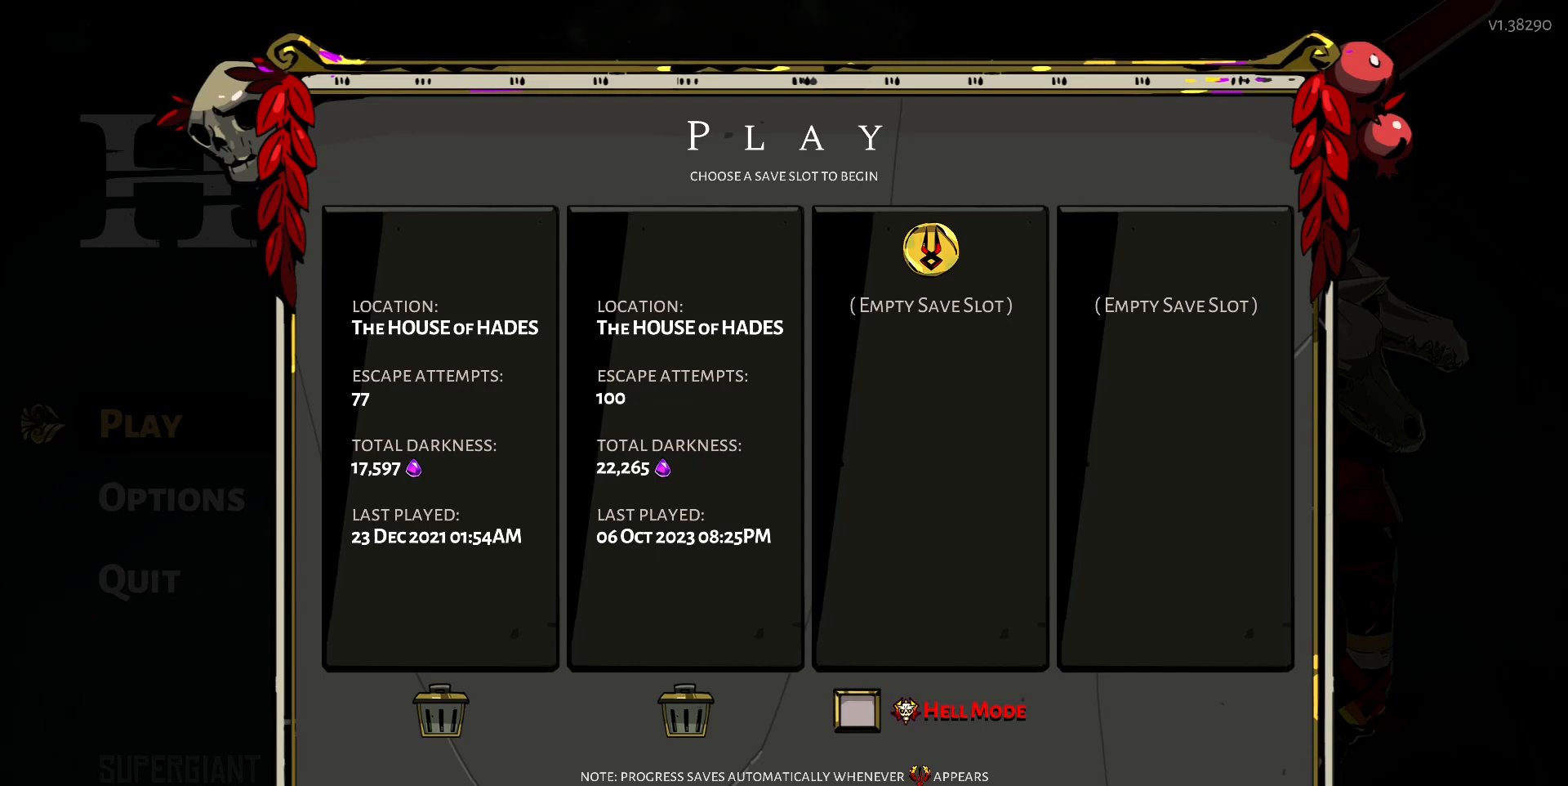
{"keys": [], "mouse": [], "events": [[100, "mouse_left", "up"]]}
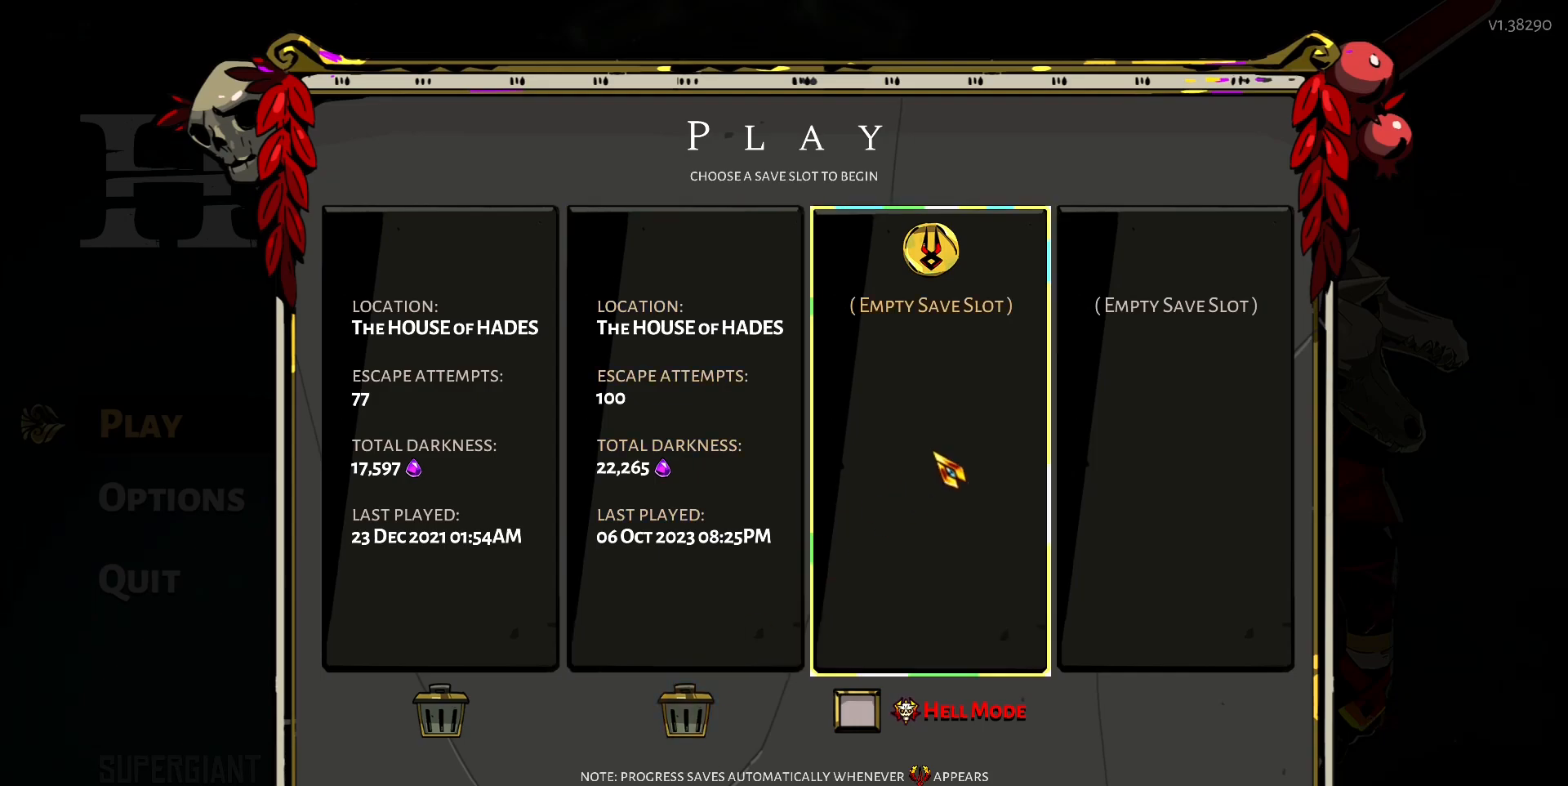
{"keys": [], "mouse": [], "events": []}
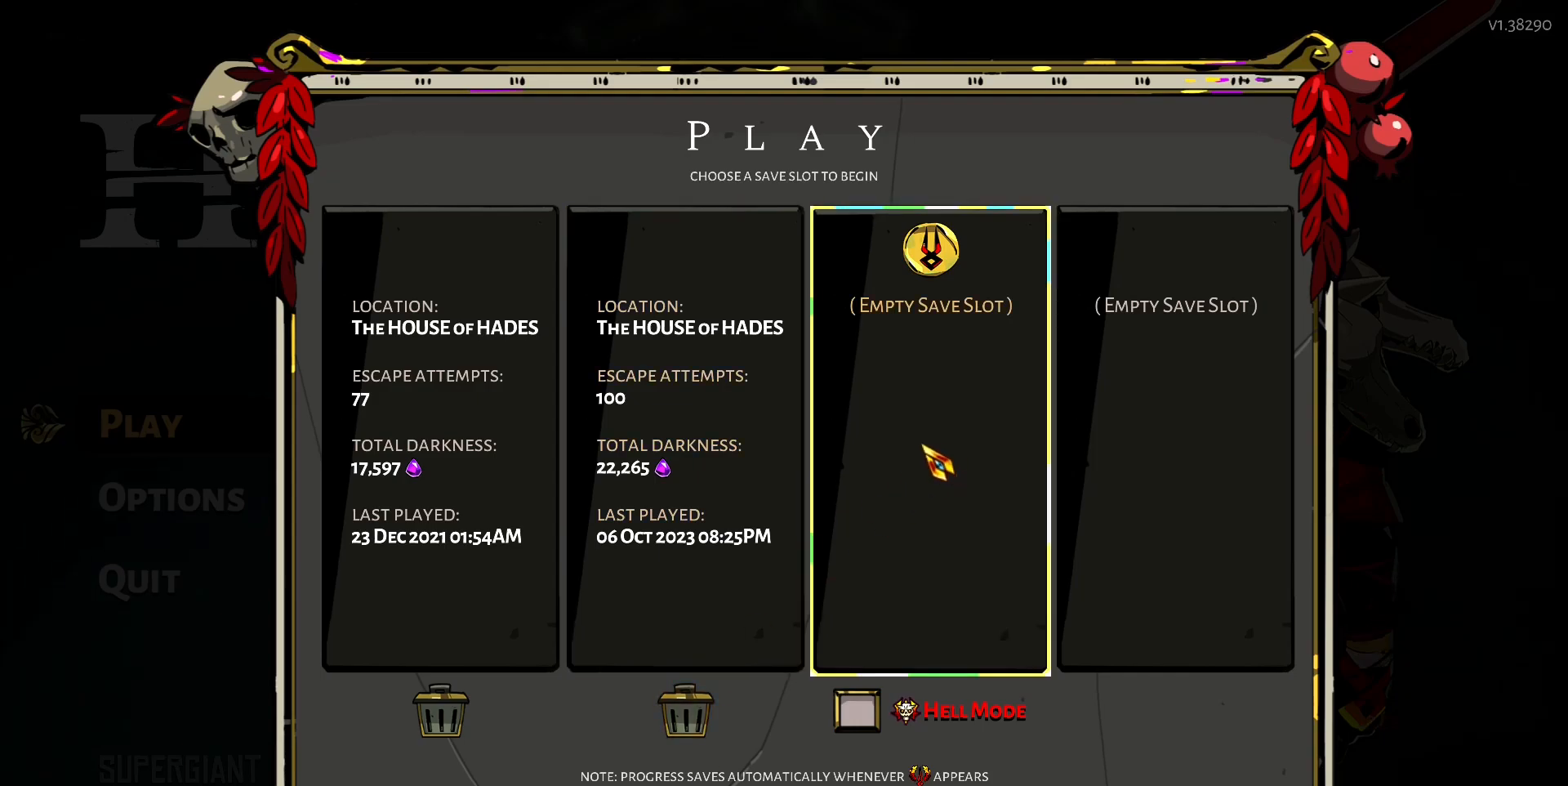
{"keys": [], "mouse": [], "events": []}
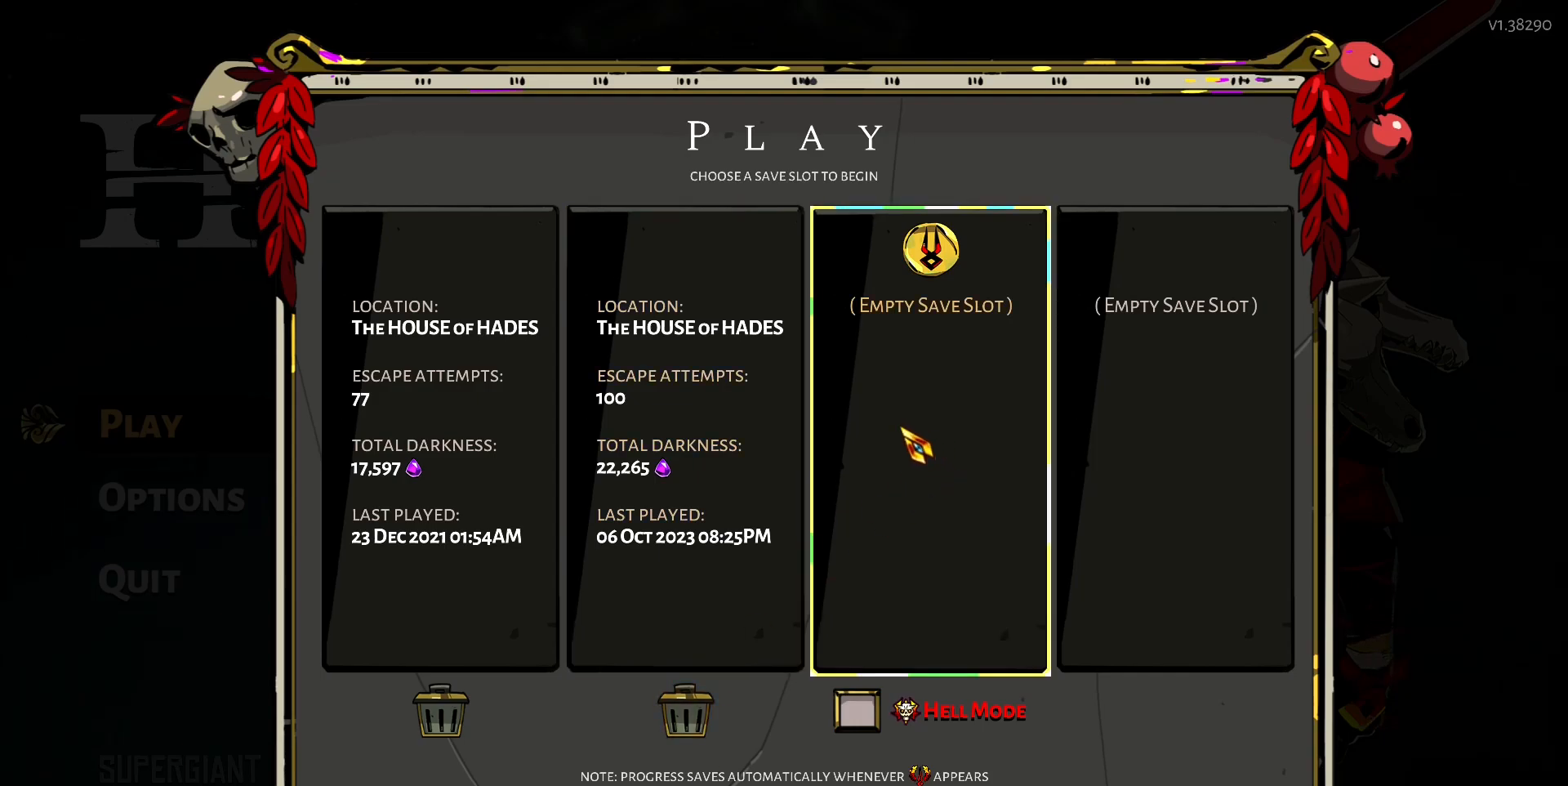
{"keys": [], "mouse": [], "events": [[100, "mouse_left", "down"], [183, "mouse_left", "up"]]}